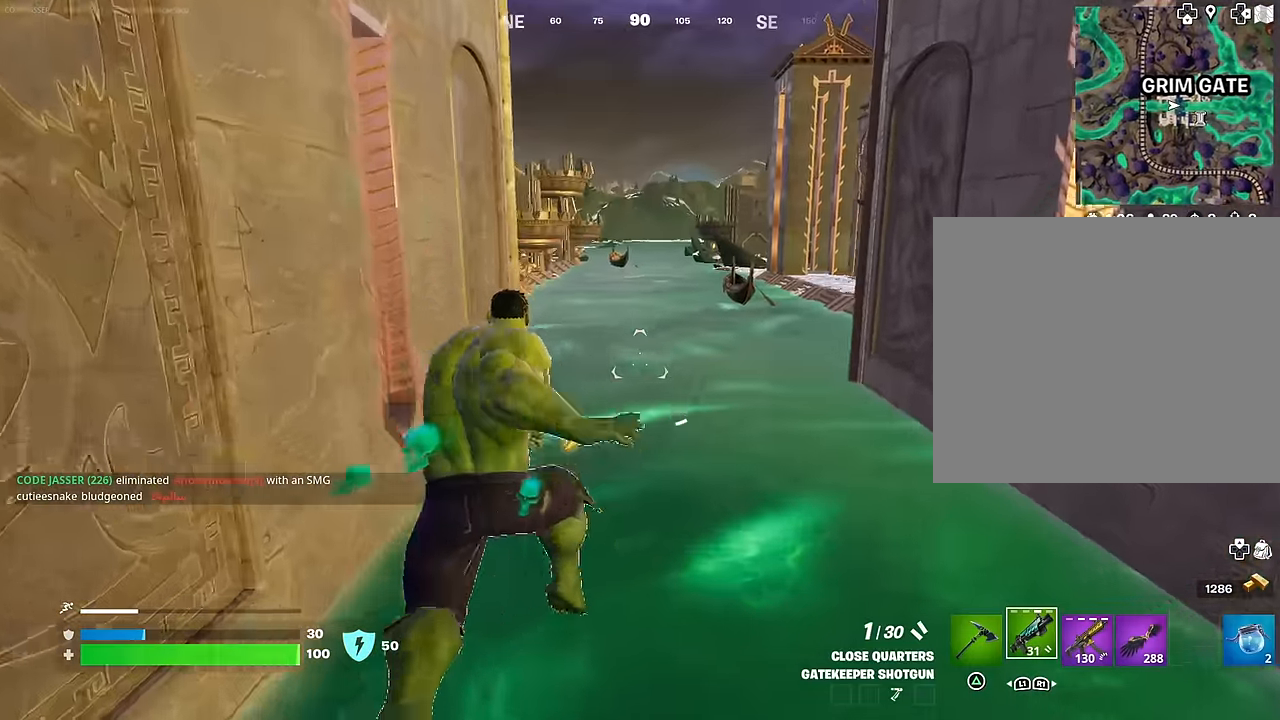
Gameplay with a controller (PlayStation layout); each line is a JSON object with the inputs held at the frame after it. "events" lists button and stick changes between this image and that frame as [ms after this image, input, new state], when the widget could be followed in between.
{"buttons": [], "left_stick": "up", "right_stick": "center", "events": []}
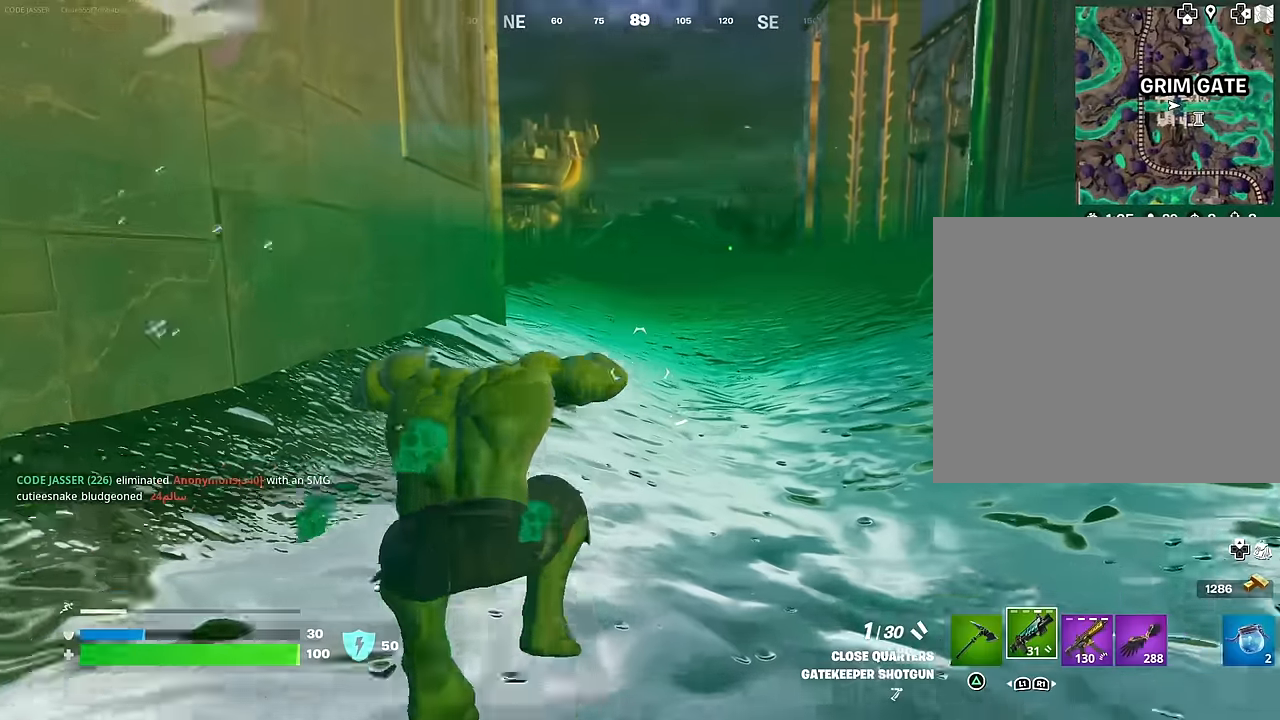
{"buttons": [], "left_stick": "up", "right_stick": "center", "events": [[200, "right_stick", "up"], [300, "right_stick", "center"], [400, "SQUARE", "down"], [467, "SQUARE", "up"]]}
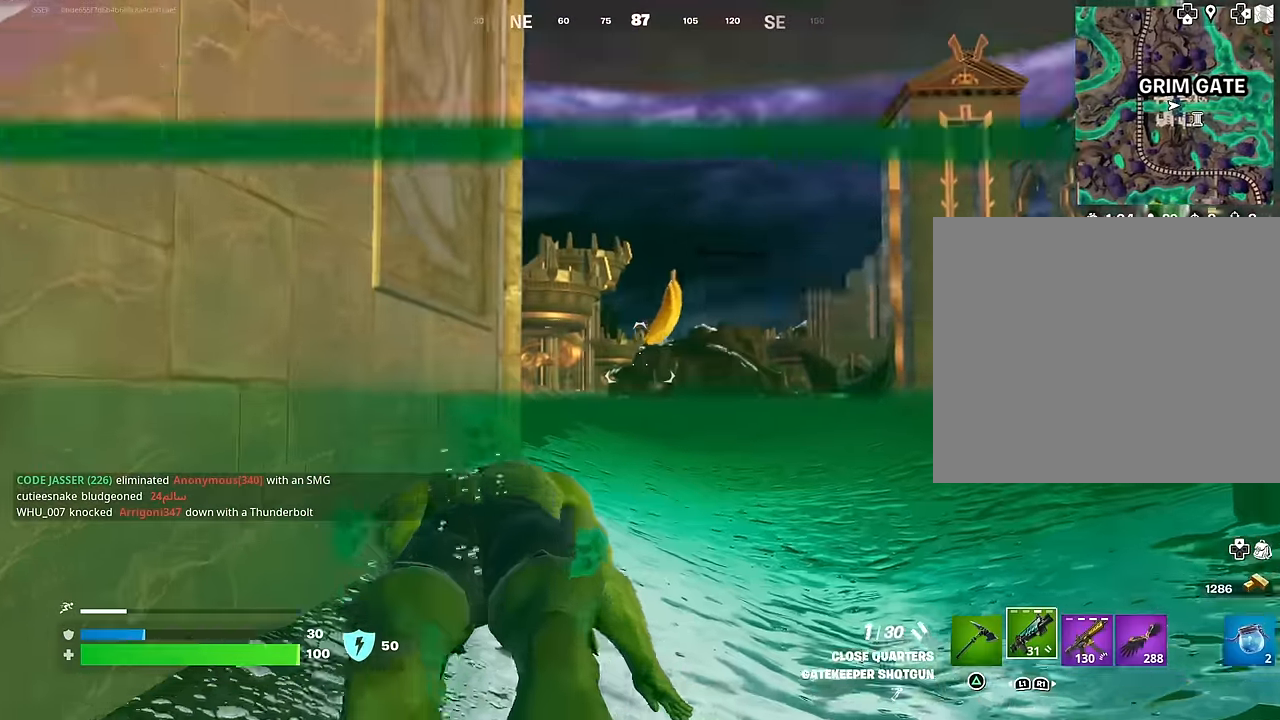
{"buttons": [], "left_stick": "up", "right_stick": "up", "events": [[83, "right_stick", "down-right"], [200, "right_stick", "center"], [217, "CROSS", "down"], [317, "CROSS", "up"], [450, "right_stick", "up"]]}
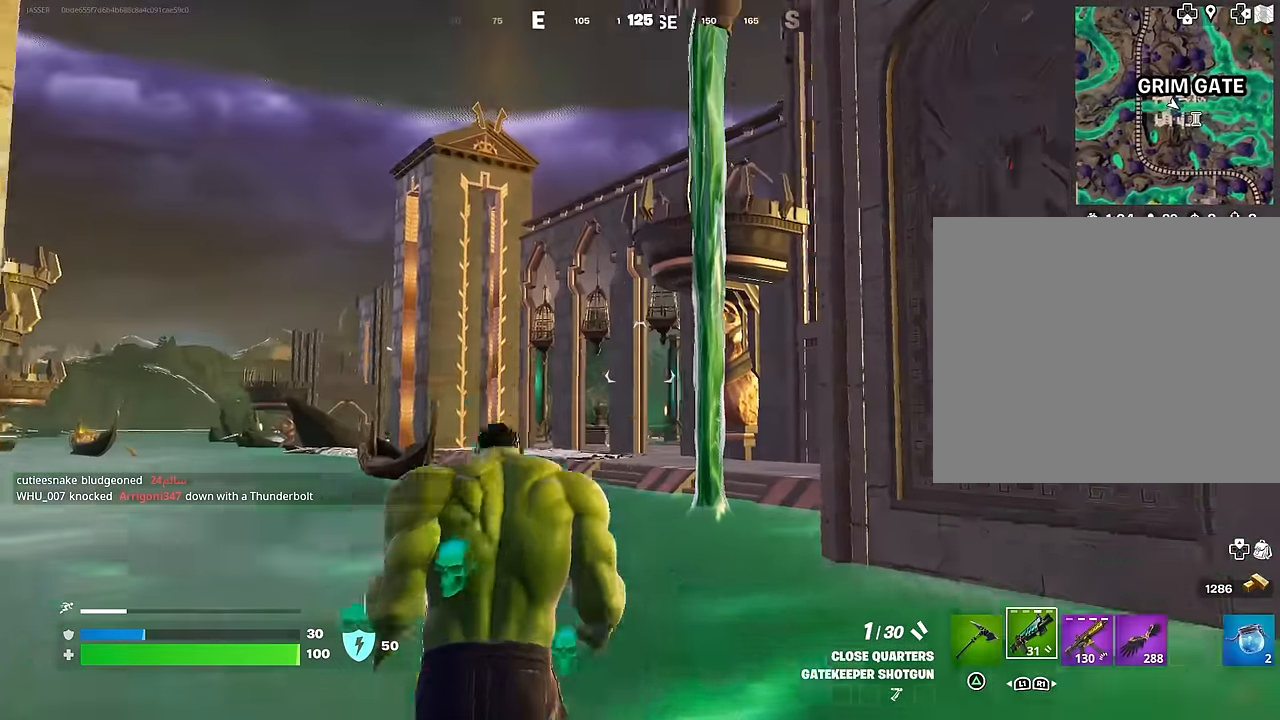
{"buttons": [], "left_stick": "up", "right_stick": "up-right", "events": [[67, "CROSS", "down"], [67, "right_stick", "center"], [167, "CROSS", "up"], [183, "right_stick", "down-left"], [283, "right_stick", "center"], [500, "right_stick", "up-right"]]}
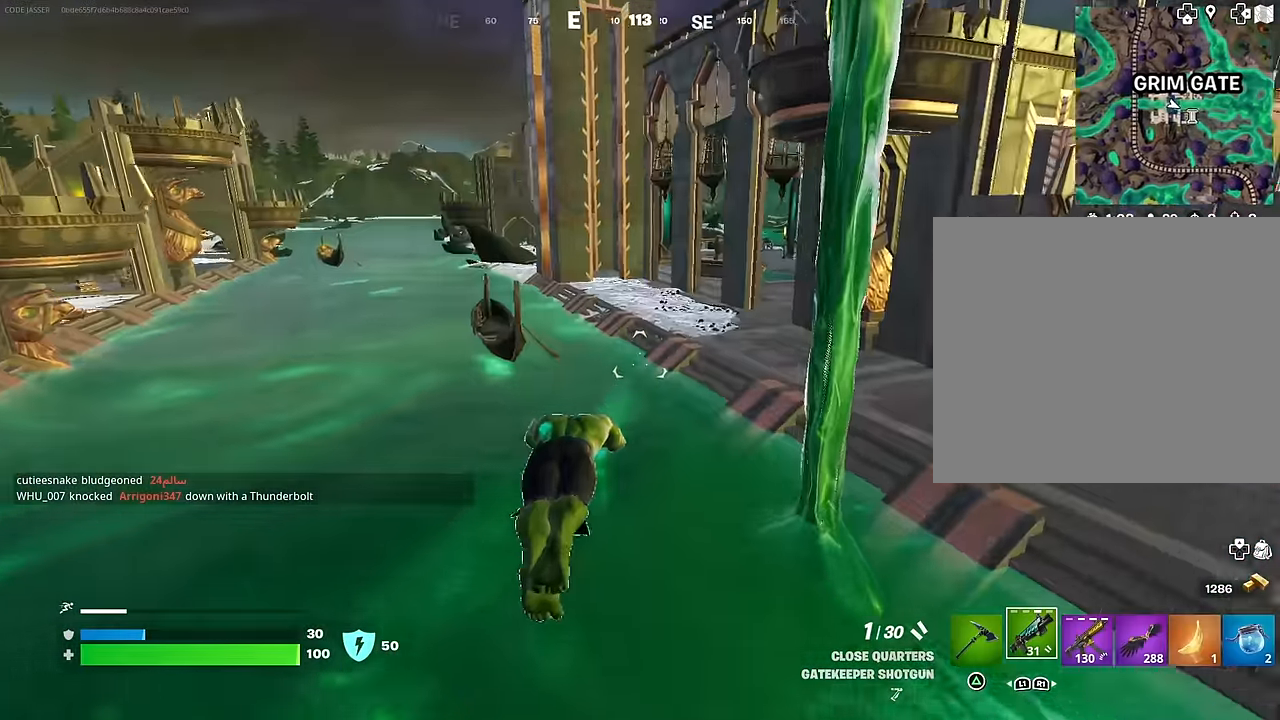
{"buttons": [], "left_stick": "up", "right_stick": "center", "events": [[133, "right_stick", "center"], [183, "CROSS", "down"], [267, "CROSS", "up"], [333, "CROSS", "down"], [433, "CROSS", "up"]]}
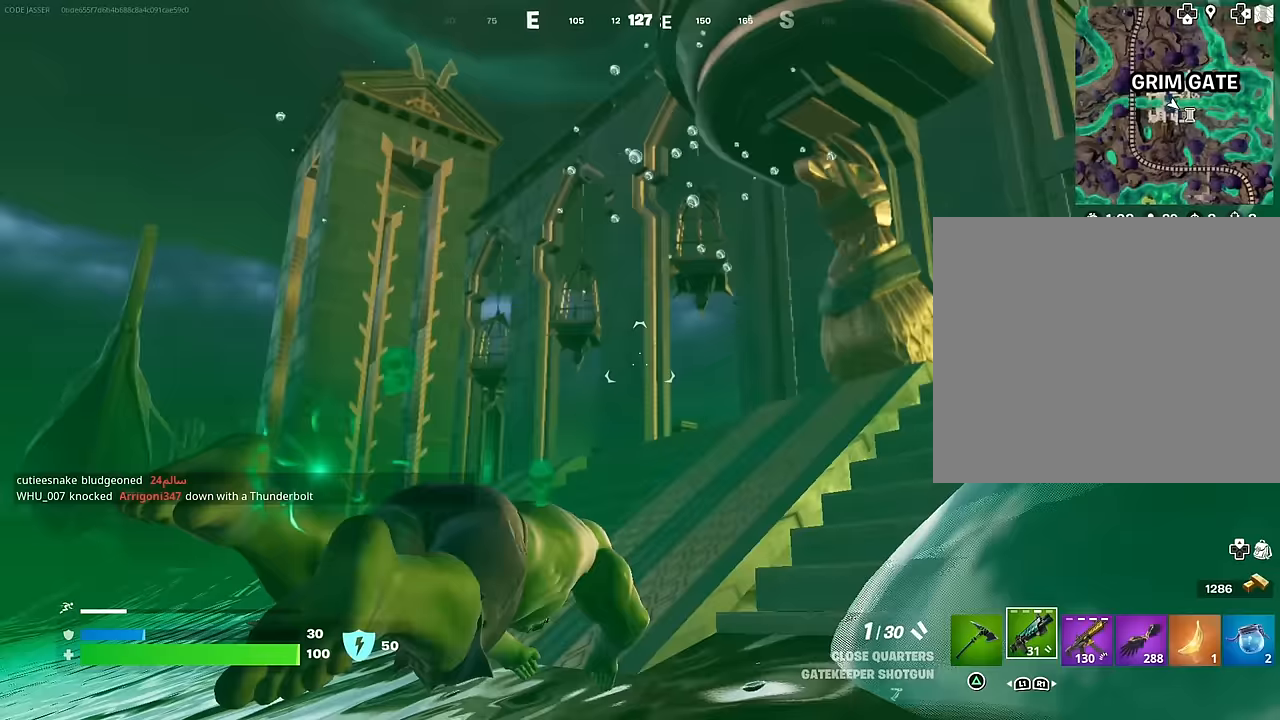
{"buttons": ["CROSS"], "left_stick": "up", "right_stick": "center", "events": [[133, "CROSS", "down"], [250, "CROSS", "up"], [417, "CROSS", "down"]]}
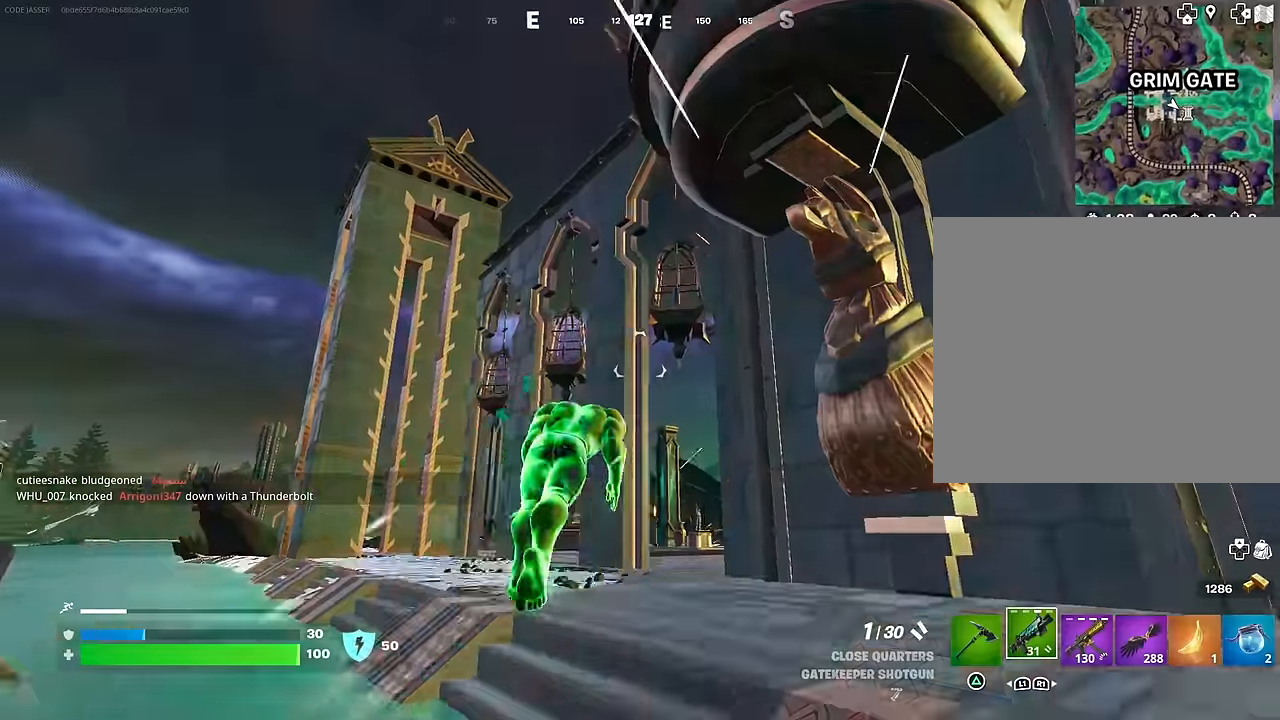
{"buttons": ["L1"], "left_stick": "up", "right_stick": "center", "events": [[17, "CROSS", "up"], [117, "right_stick", "down-right"], [250, "L1", "down"], [250, "right_stick", "center"], [350, "L1", "up"], [450, "L1", "down"]]}
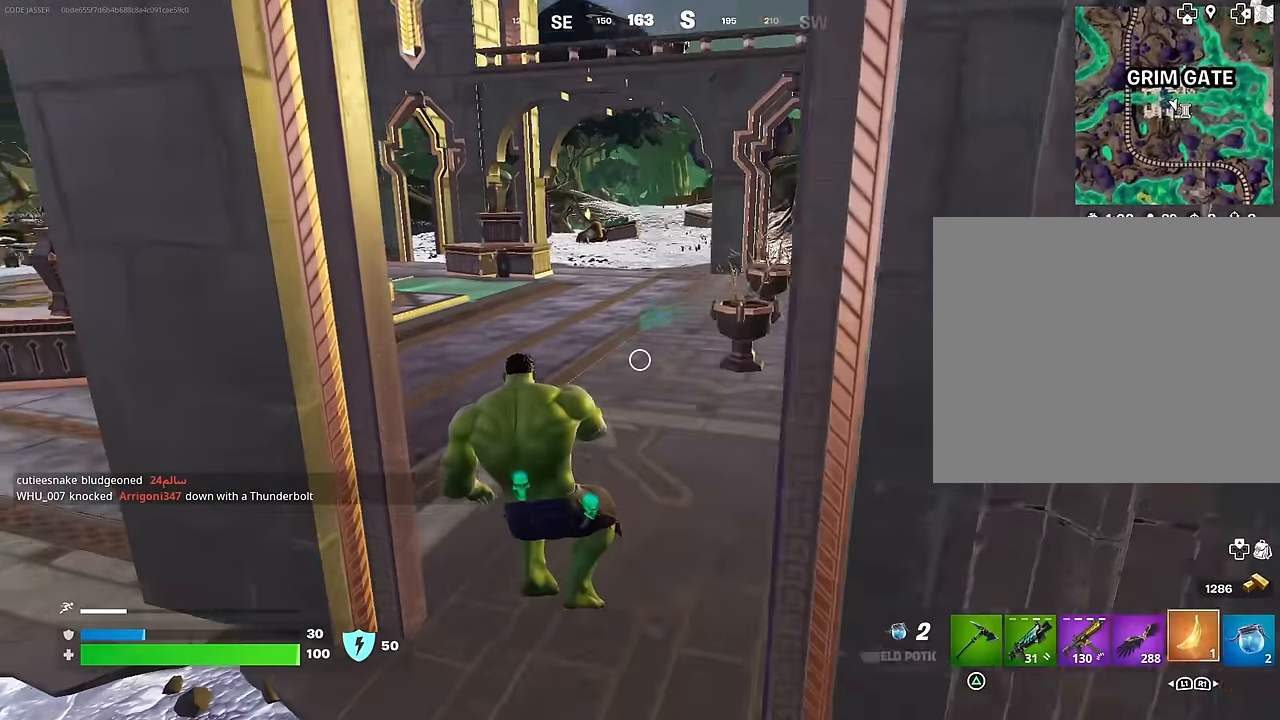
{"buttons": ["R2"], "left_stick": "up-right", "right_stick": "up-left", "events": [[67, "L1", "up"], [333, "R2", "down"], [383, "right_stick", "up-left"], [417, "left_stick", "up-right"]]}
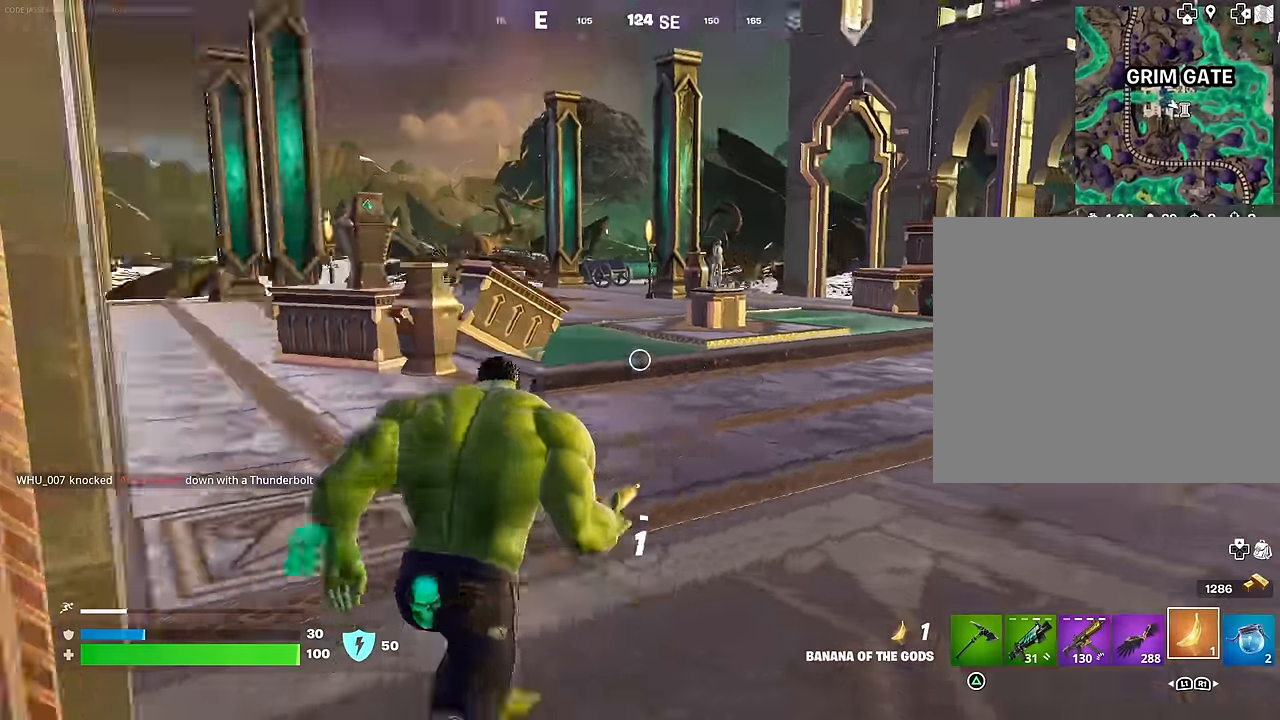
{"buttons": [], "left_stick": "up-right", "right_stick": "center", "events": [[100, "right_stick", "center"], [450, "R2", "up"]]}
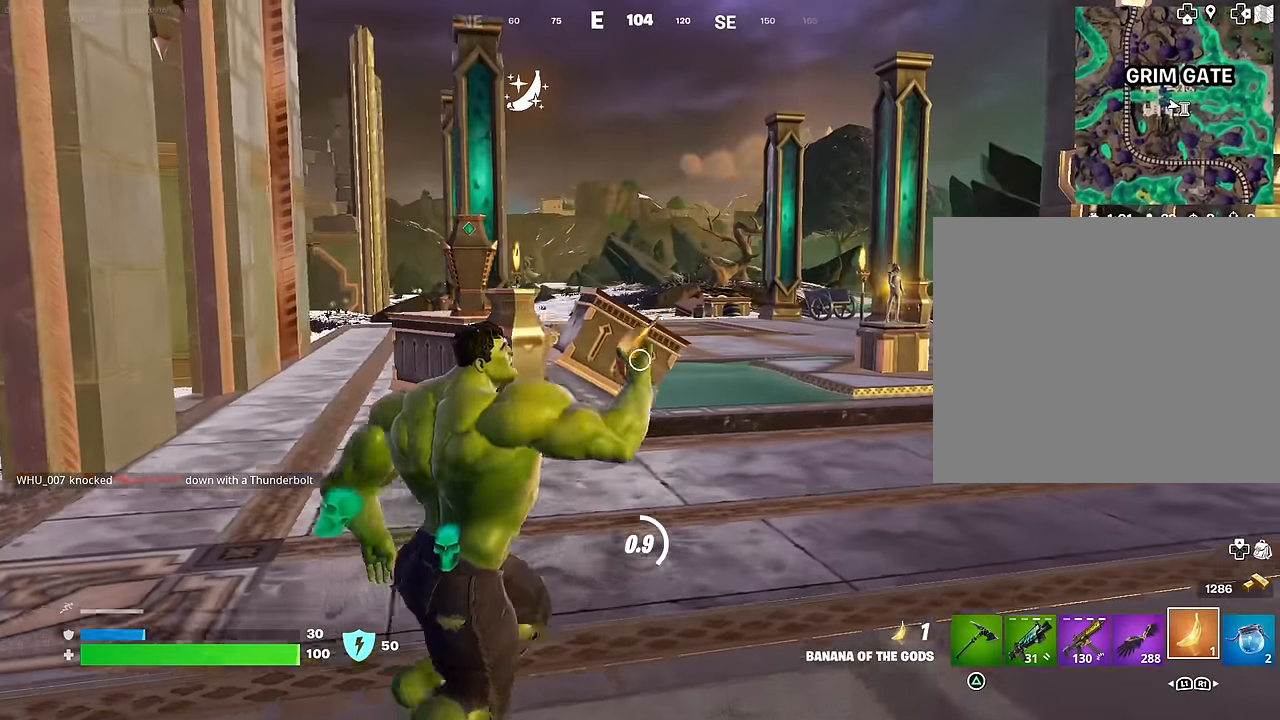
{"buttons": [], "left_stick": "up-right", "right_stick": "center", "events": []}
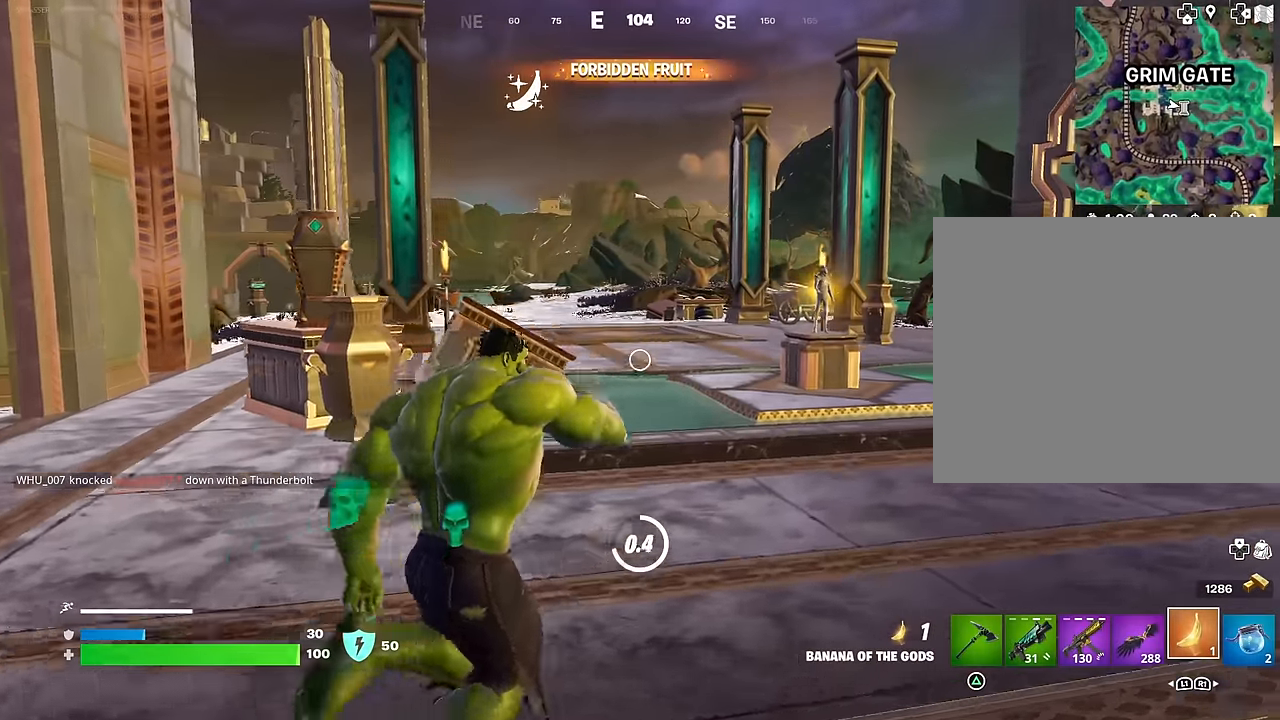
{"buttons": [], "left_stick": "up-right", "right_stick": "center", "events": []}
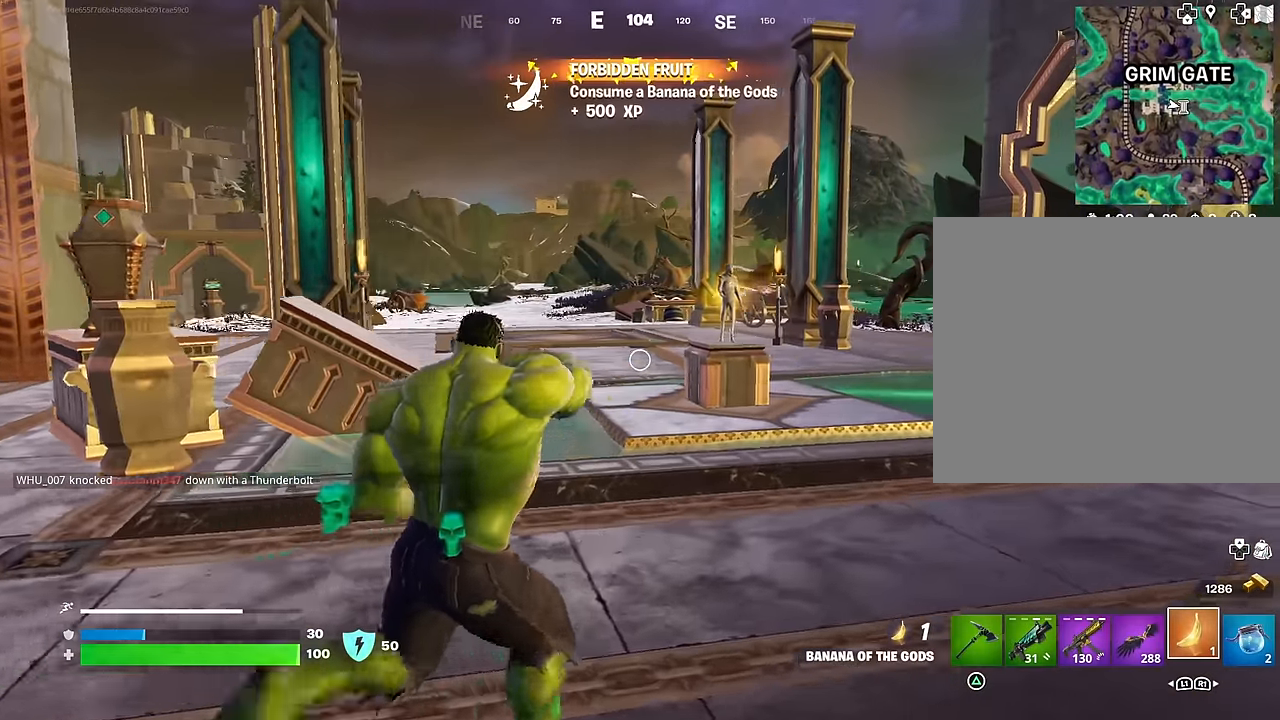
{"buttons": [], "left_stick": "up", "right_stick": "center", "events": [[483, "left_stick", "up"]]}
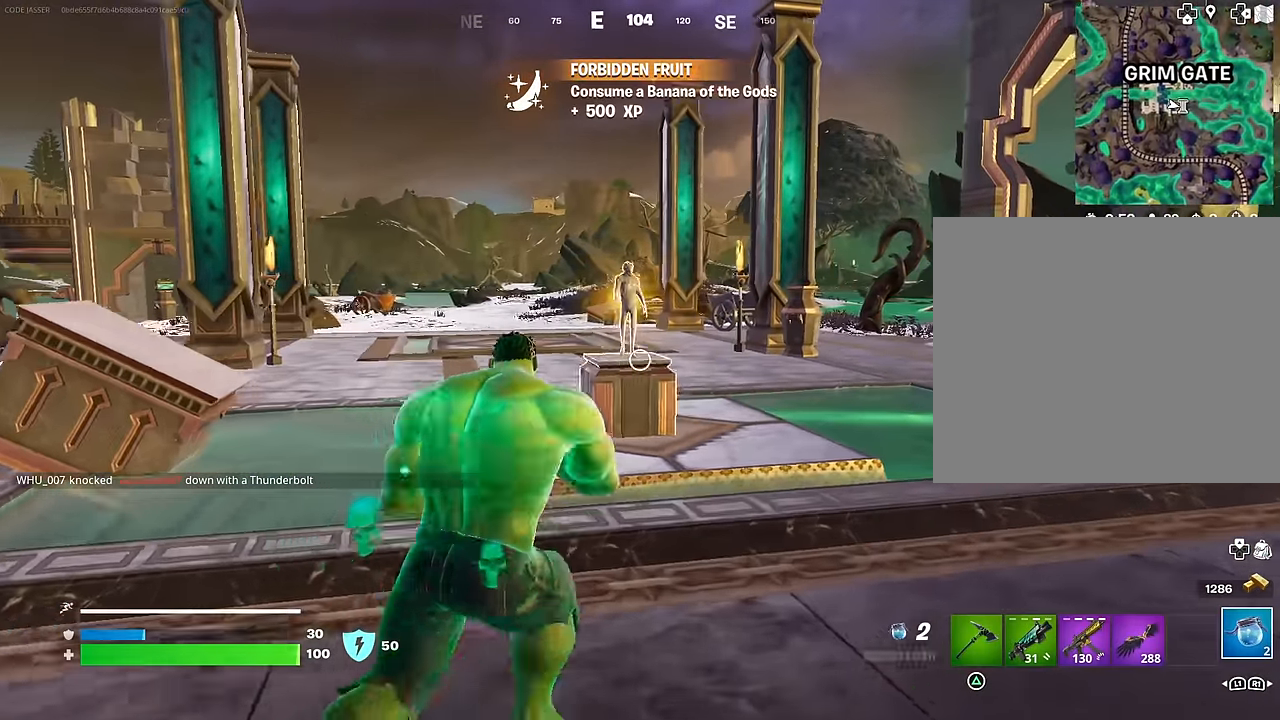
{"buttons": ["R2"], "left_stick": "up", "right_stick": "center", "events": [[50, "R2", "down"], [167, "R2", "up"], [483, "R2", "down"]]}
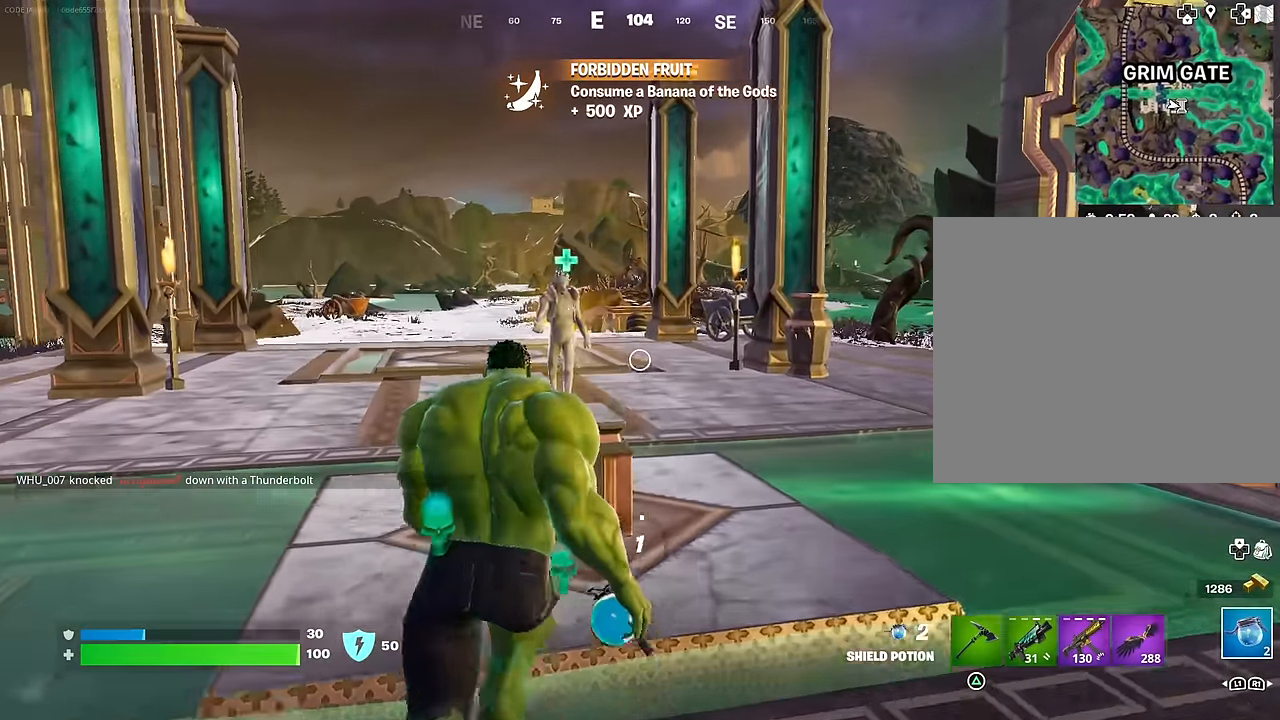
{"buttons": [], "left_stick": "up", "right_stick": "left", "events": [[83, "R2", "up"], [83, "left_stick", "up-left"], [333, "CROSS", "down"], [383, "CROSS", "up"], [400, "right_stick", "left"], [450, "left_stick", "up"]]}
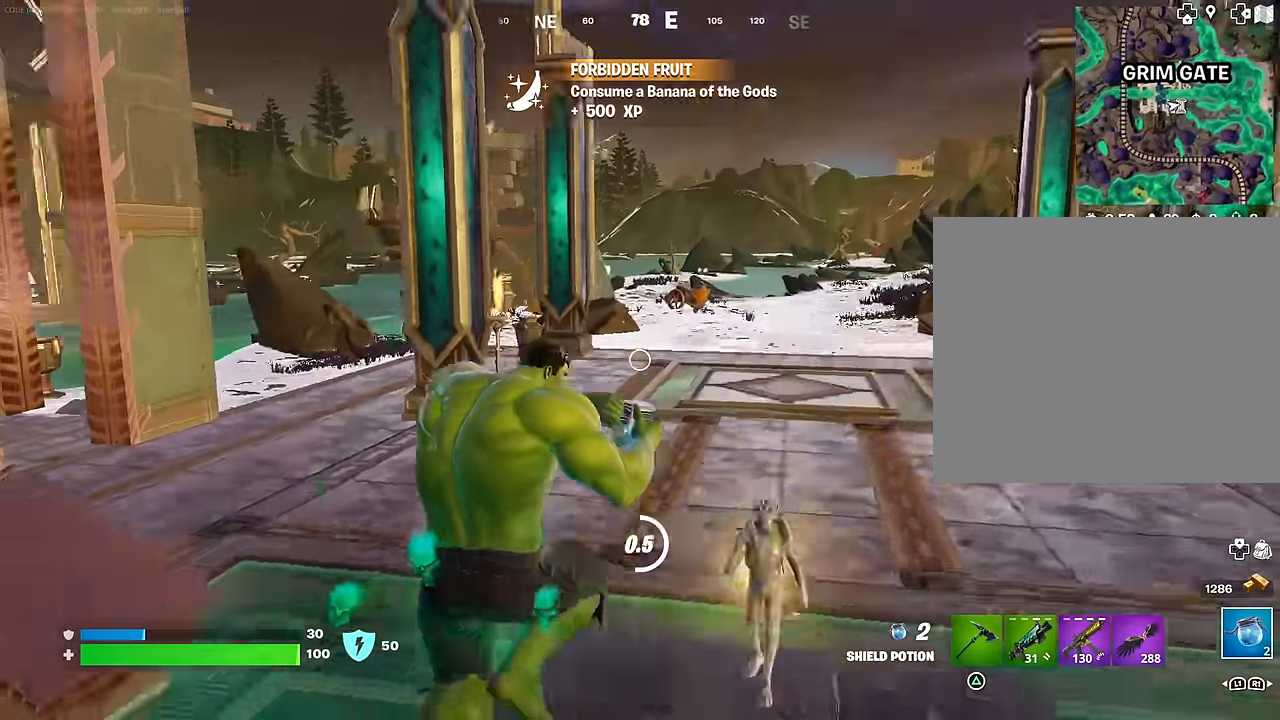
{"buttons": [], "left_stick": "up-right", "right_stick": "left", "events": [[50, "right_stick", "center"], [450, "left_stick", "up-right"], [500, "right_stick", "left"]]}
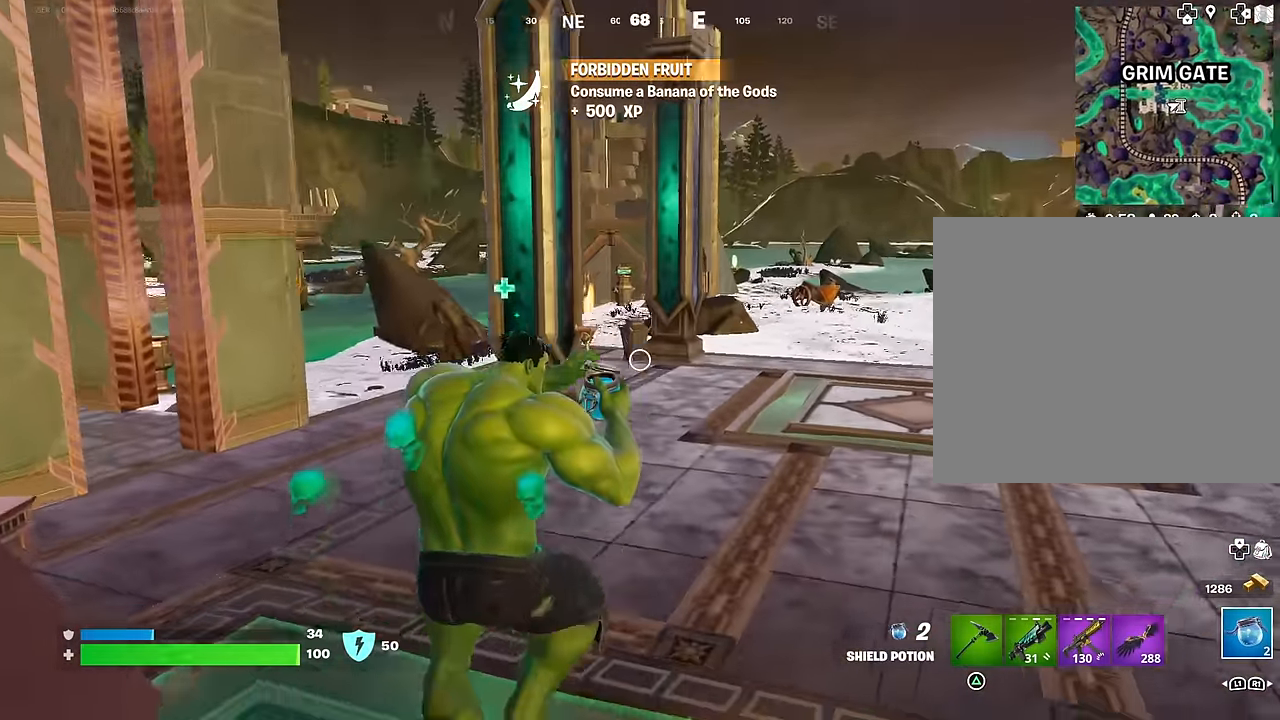
{"buttons": [], "left_stick": "up-right", "right_stick": "left", "events": [[250, "right_stick", "center"], [483, "right_stick", "left"]]}
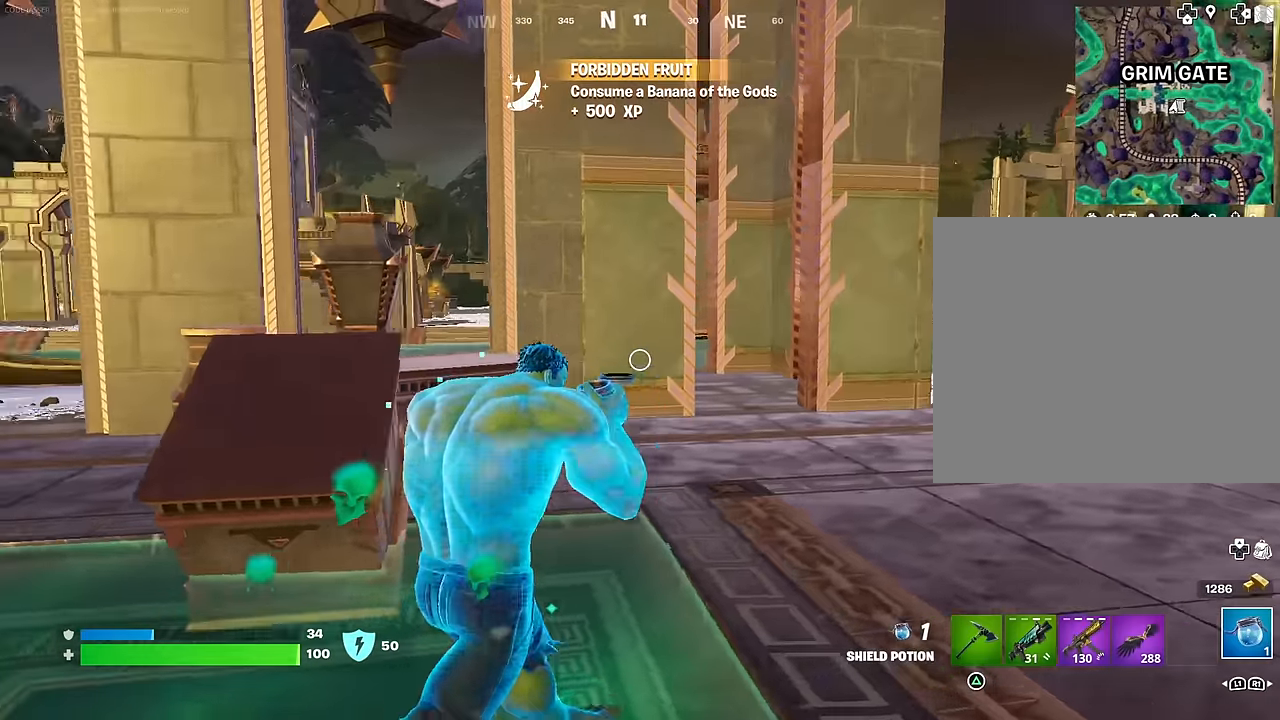
{"buttons": [], "left_stick": "down-left", "right_stick": "center", "events": [[133, "right_stick", "center"], [150, "left_stick", "down-right"], [250, "left_stick", "down"], [366, "right_stick", "left"], [466, "left_stick", "down-left"], [483, "right_stick", "center"]]}
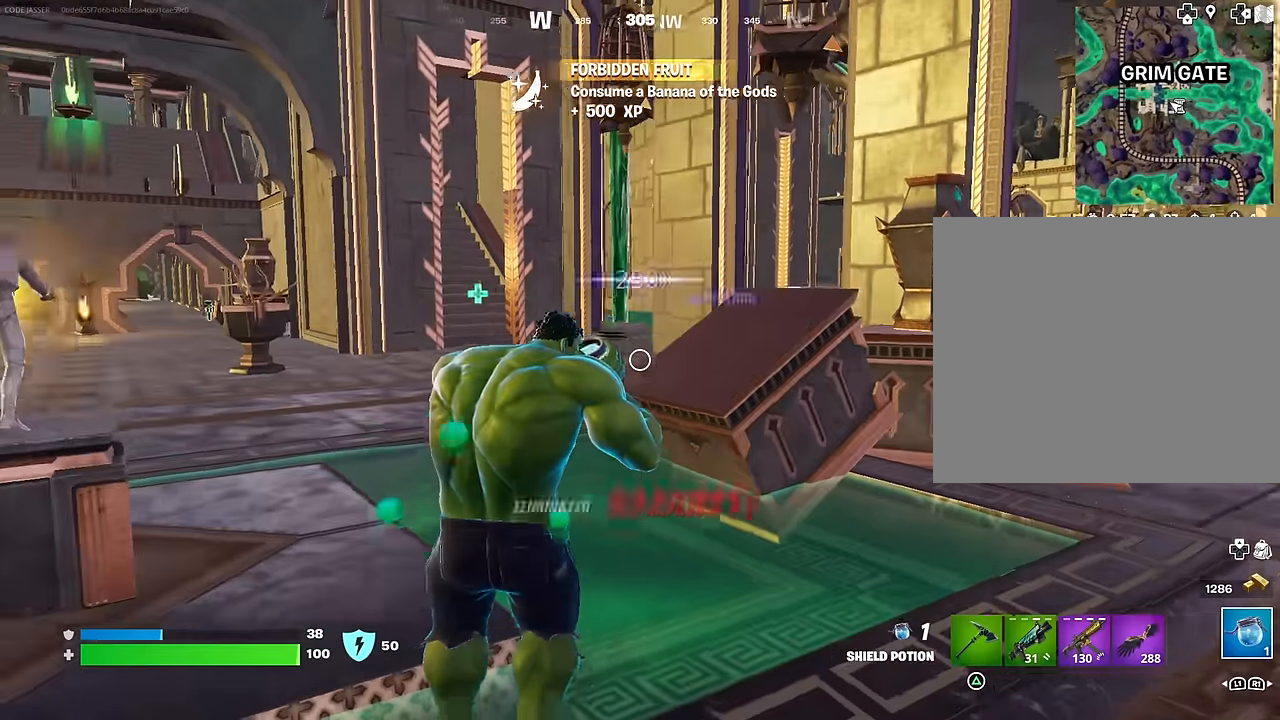
{"buttons": [], "left_stick": "down-left", "right_stick": "center", "events": [[216, "CROSS", "down"], [250, "CROSS", "up"]]}
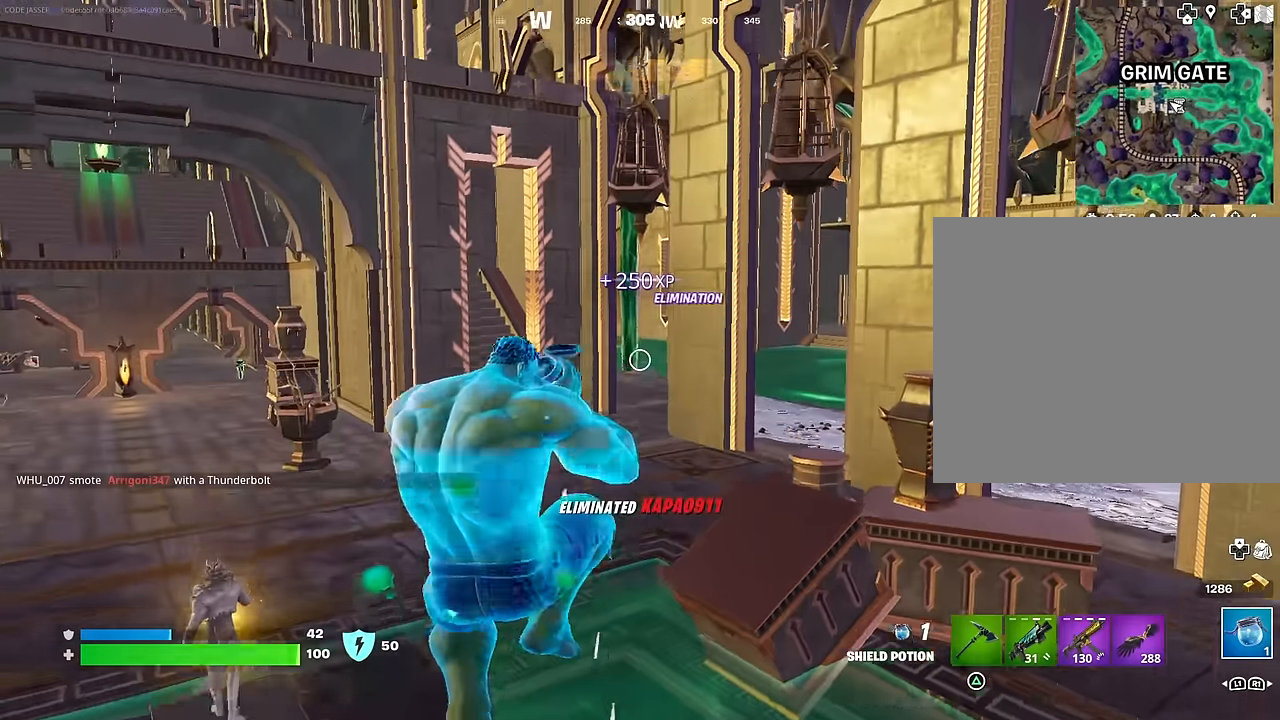
{"buttons": [], "left_stick": "left", "right_stick": "center", "events": [[366, "right_stick", "left"], [433, "right_stick", "center"], [500, "left_stick", "left"]]}
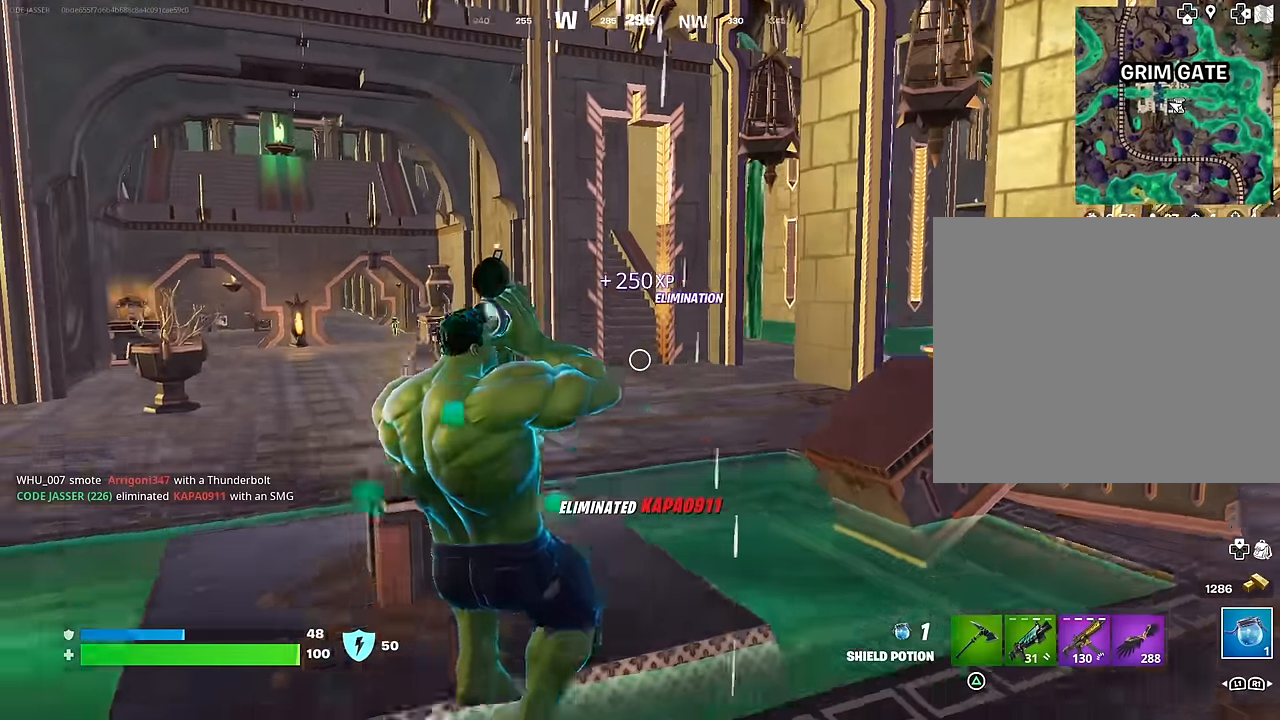
{"buttons": [], "left_stick": "left", "right_stick": "center", "events": [[250, "CROSS", "down"], [316, "CROSS", "up"]]}
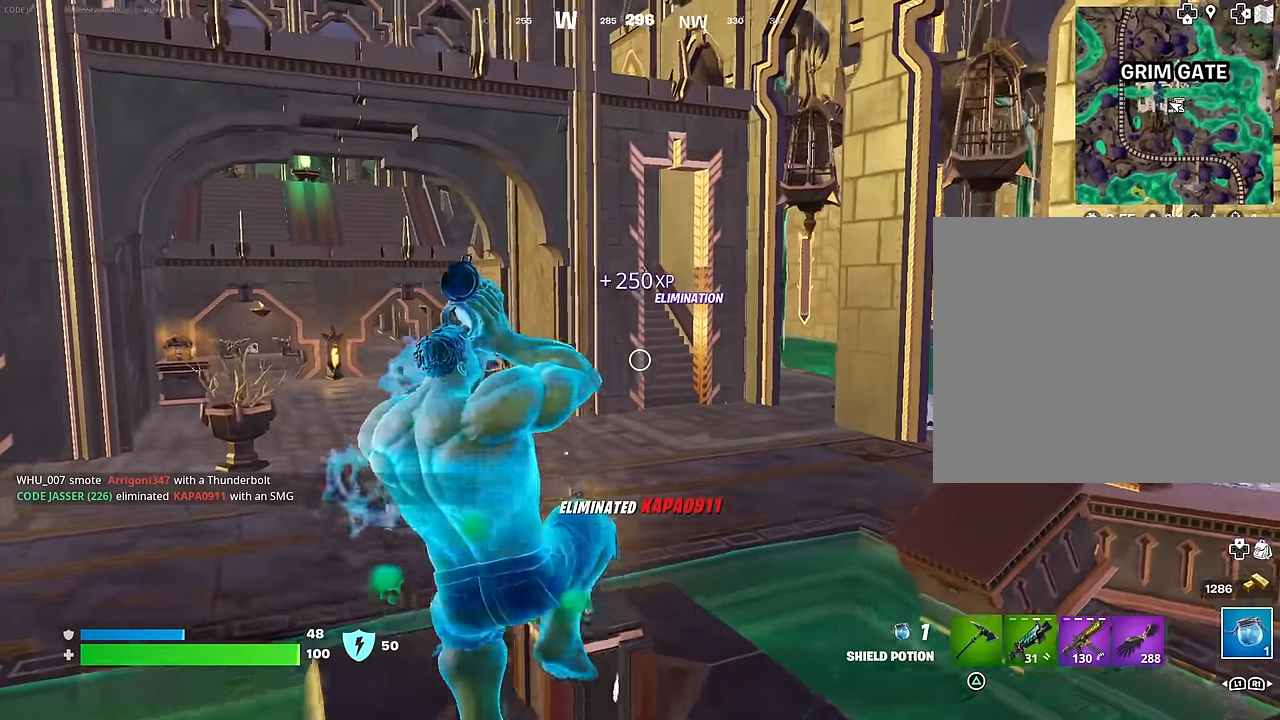
{"buttons": [], "left_stick": "left", "right_stick": "right", "events": [[433, "right_stick", "right"]]}
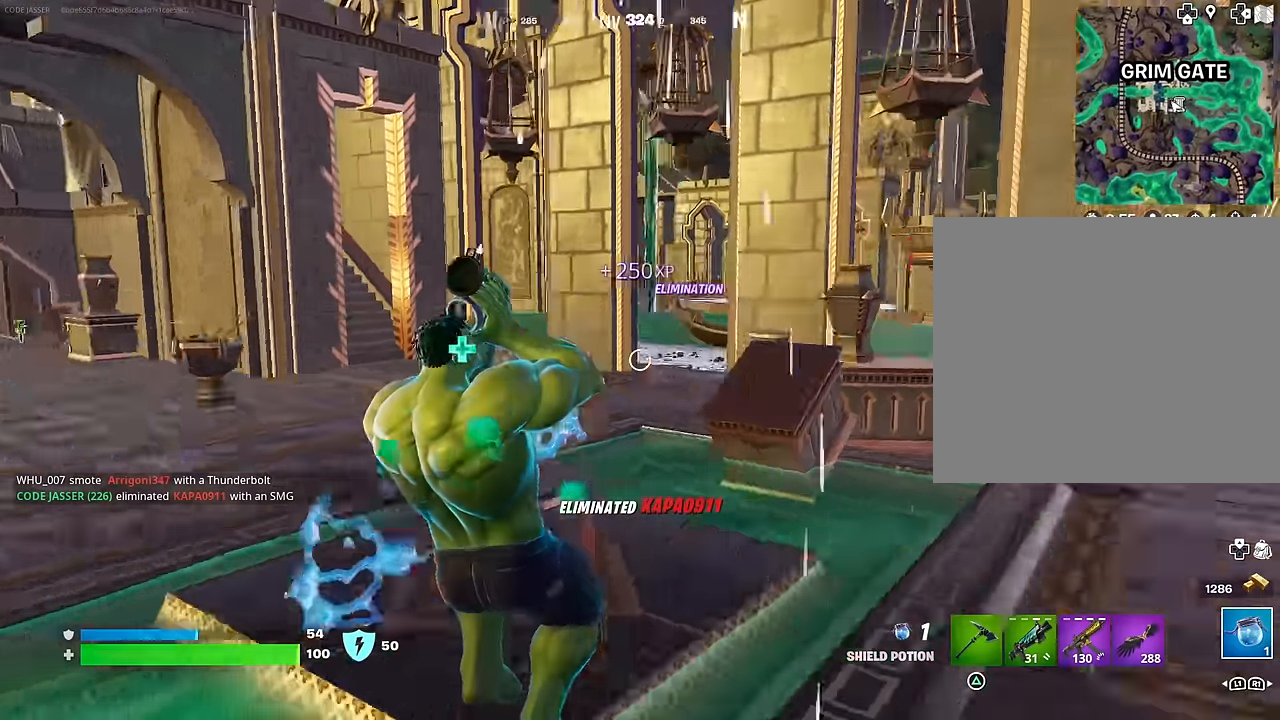
{"buttons": [], "left_stick": "left", "right_stick": "center", "events": [[66, "right_stick", "center"], [233, "CROSS", "down"], [333, "CROSS", "up"]]}
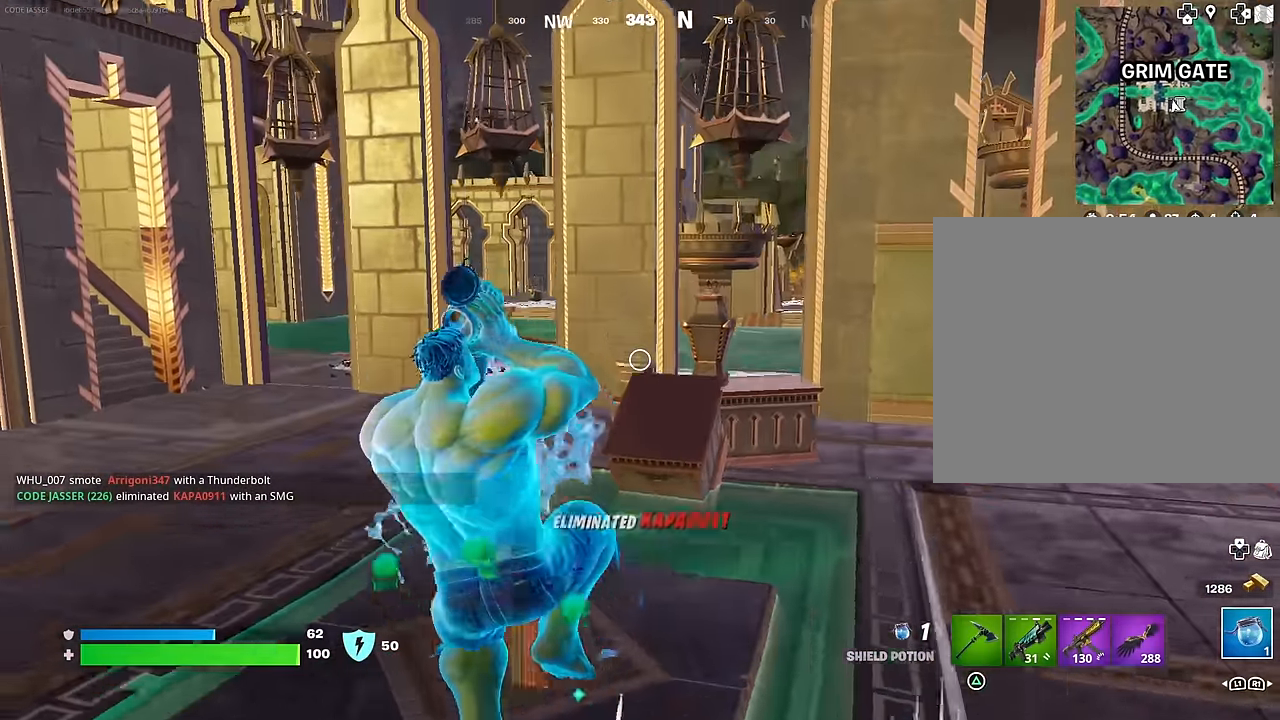
{"buttons": [], "left_stick": "left", "right_stick": "right", "events": [[333, "right_stick", "right"]]}
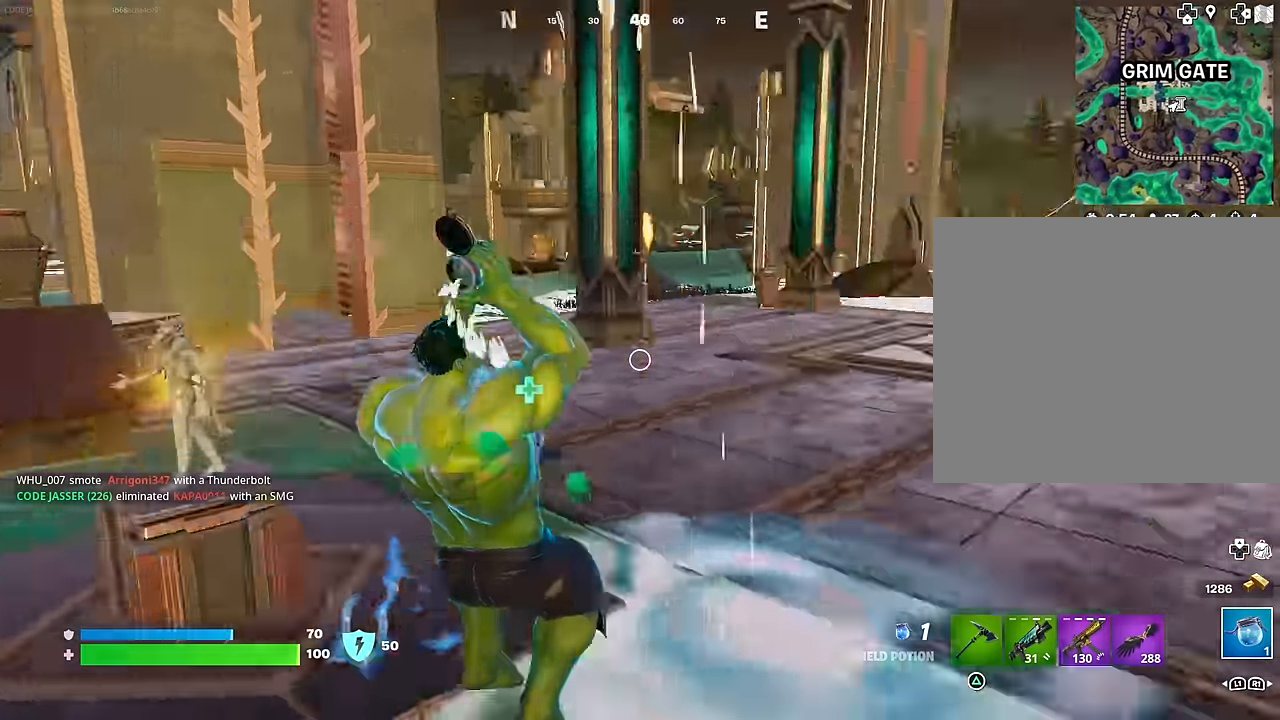
{"buttons": [], "left_stick": "left", "right_stick": "left", "events": [[50, "left_stick", "down"], [83, "right_stick", "center"], [400, "right_stick", "left"], [483, "left_stick", "left"]]}
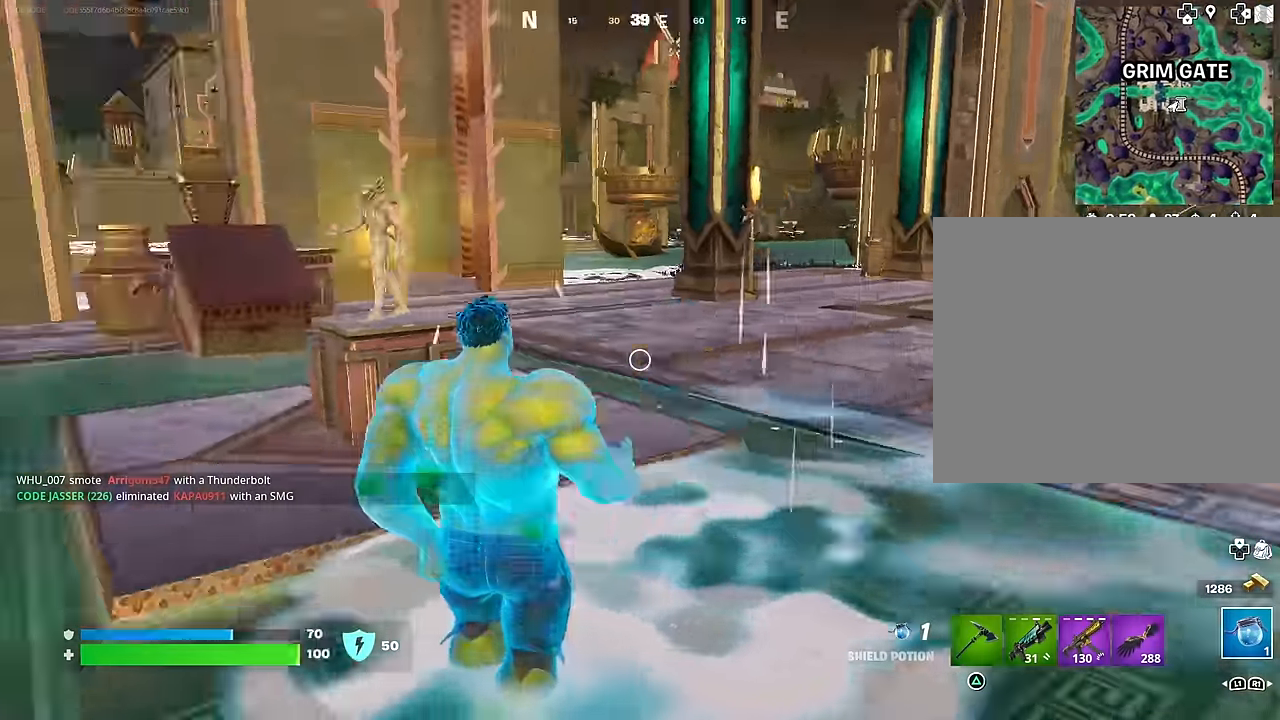
{"buttons": [], "left_stick": "up", "right_stick": "center", "events": [[33, "left_stick", "up-left"], [216, "R1", "down"], [250, "left_stick", "up"], [350, "R1", "up"], [366, "right_stick", "center"], [400, "CROSS", "down"], [450, "CROSS", "up"]]}
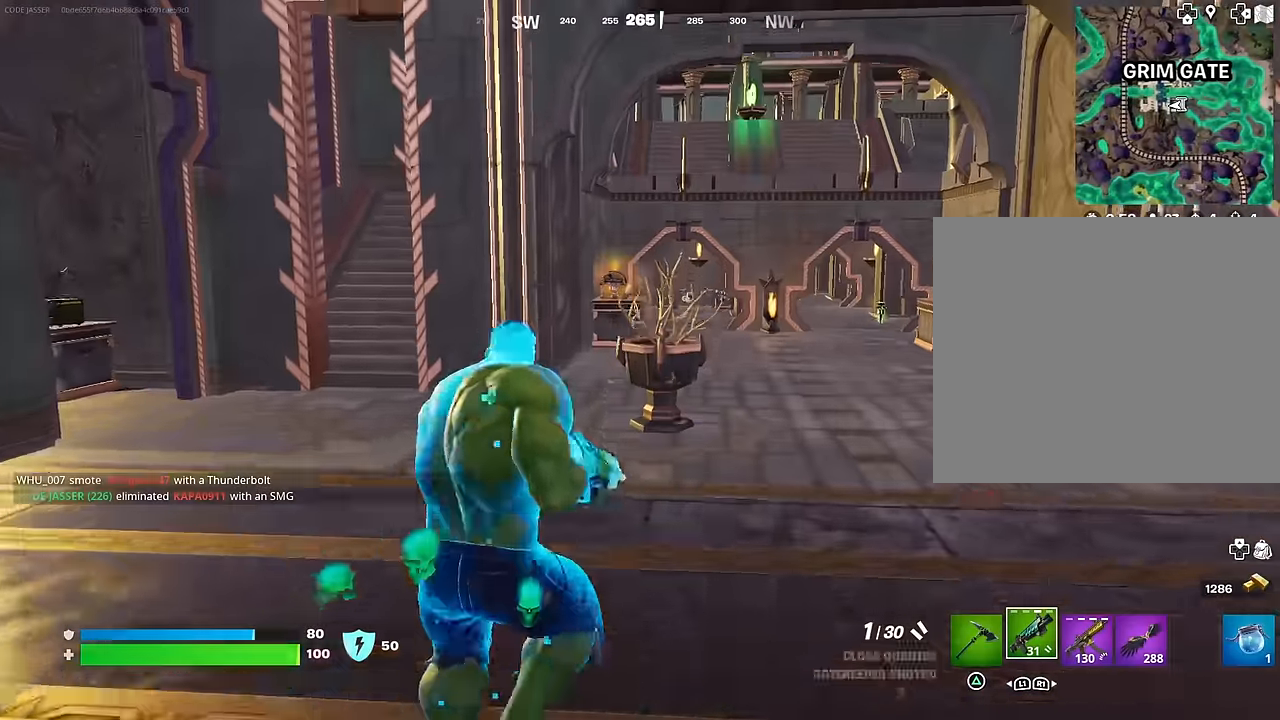
{"buttons": [], "left_stick": "up-right", "right_stick": "down", "events": [[150, "CROSS", "down"], [216, "SQUARE", "down"], [250, "CROSS", "up"], [283, "SQUARE", "up"], [450, "left_stick", "up-right"], [450, "right_stick", "down"]]}
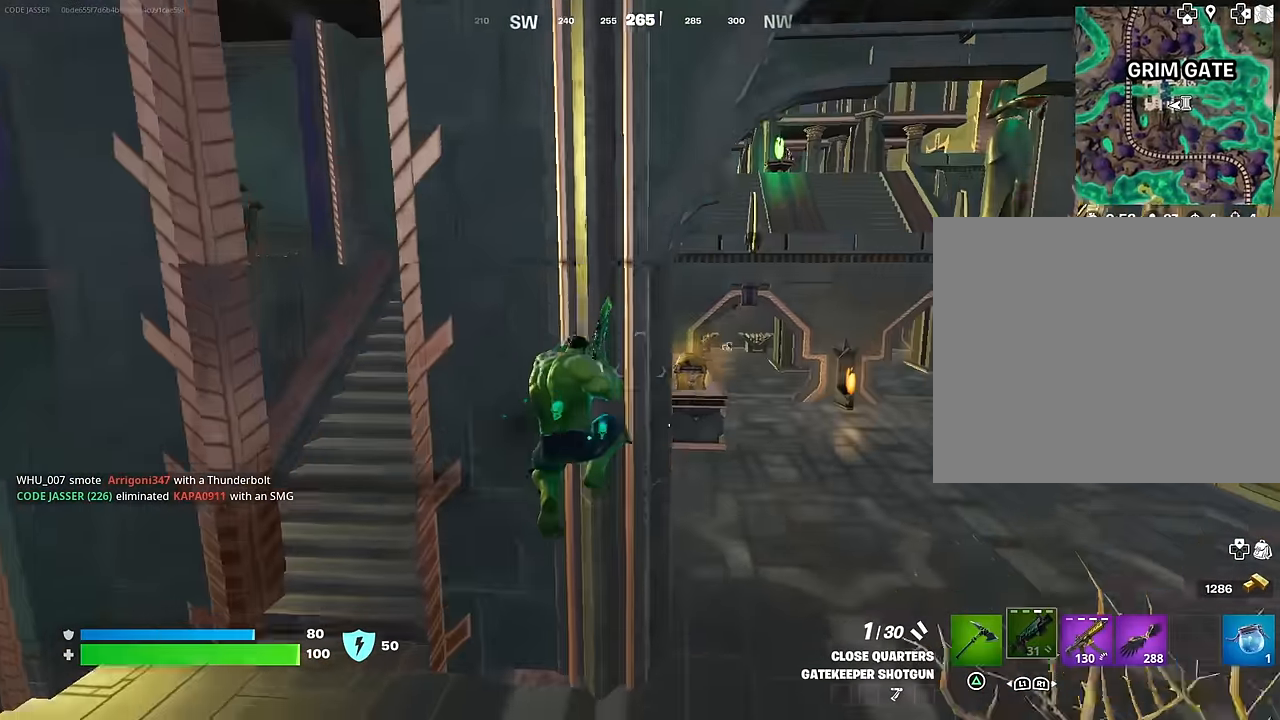
{"buttons": [], "left_stick": "up-right", "right_stick": "center", "events": [[50, "right_stick", "center"], [166, "right_stick", "up-right"], [350, "right_stick", "center"]]}
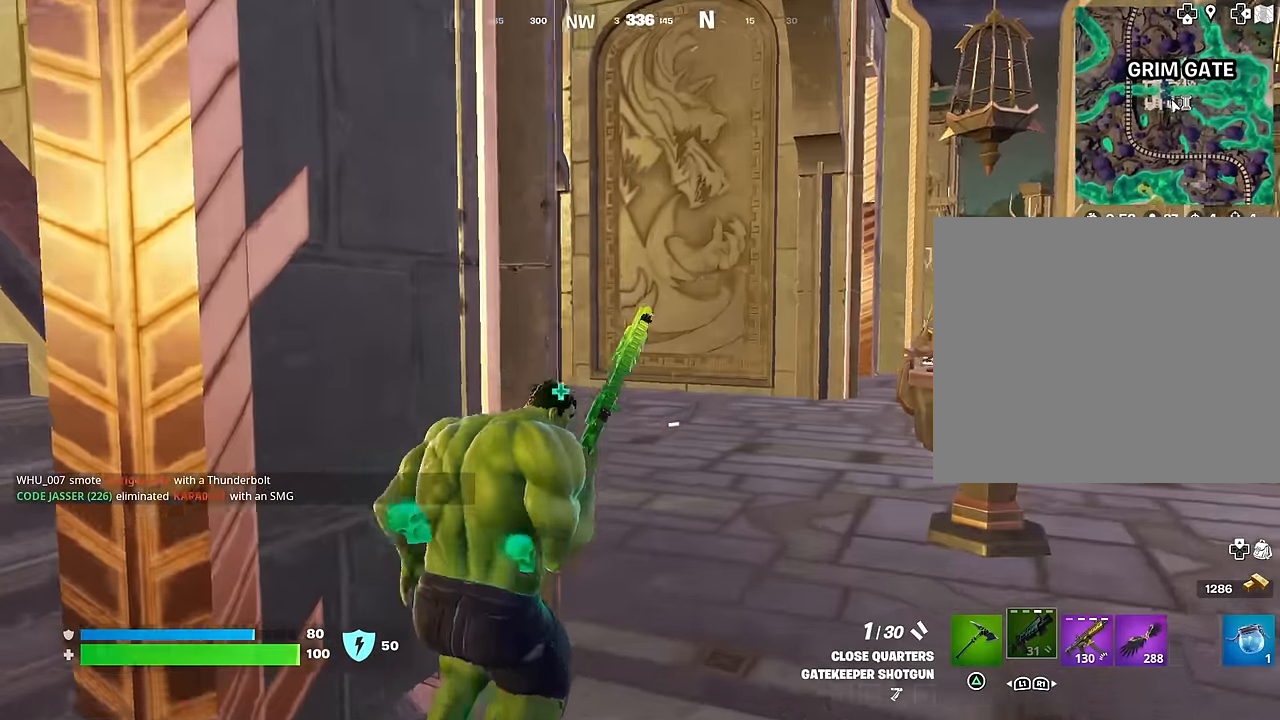
{"buttons": [], "left_stick": "up-right", "right_stick": "center", "events": [[83, "right_stick", "left"], [266, "right_stick", "center"]]}
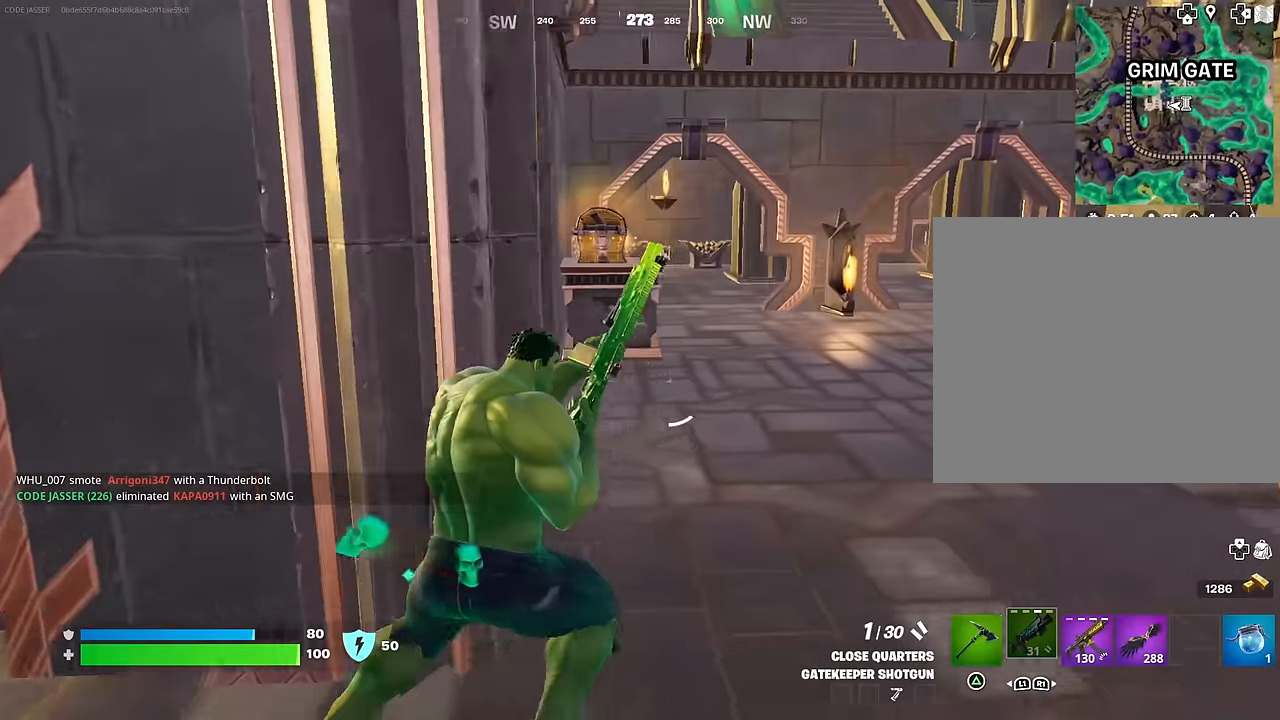
{"buttons": [], "left_stick": "up-left", "right_stick": "left", "events": [[66, "right_stick", "right"], [133, "left_stick", "up-left"], [316, "right_stick", "center"], [400, "right_stick", "left"]]}